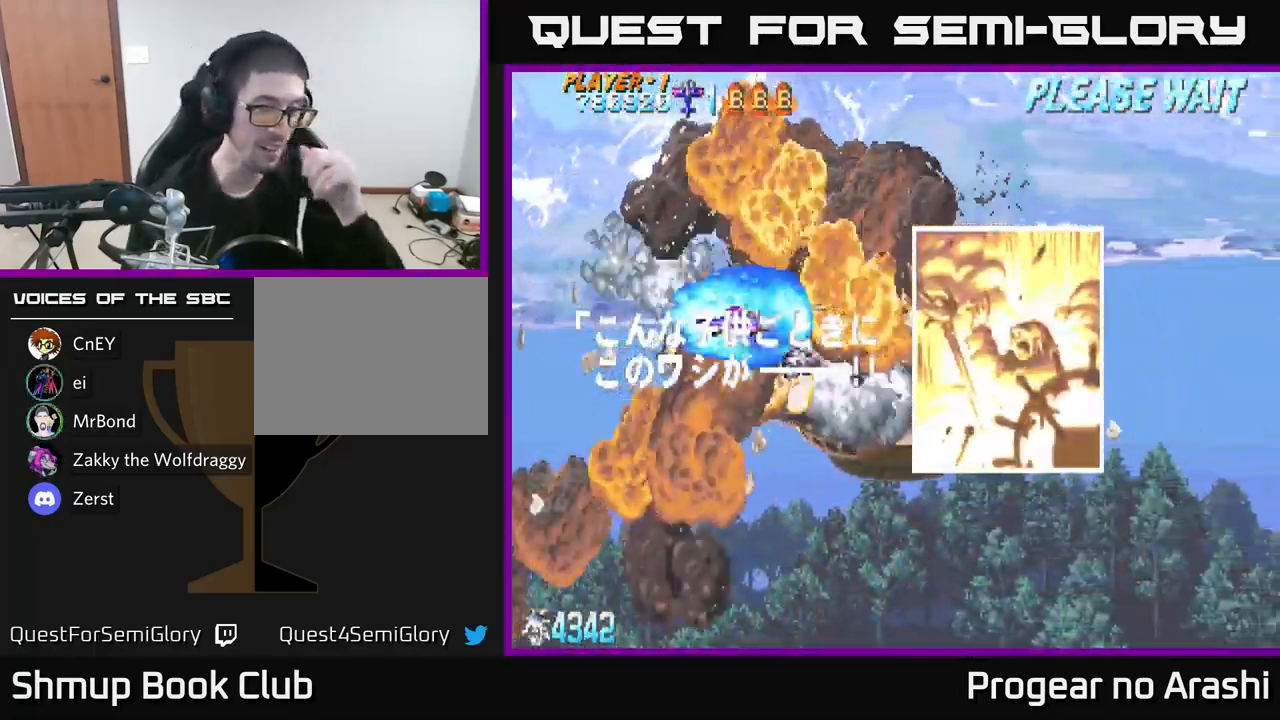
Gameplay with a controller (Xbox layout); each line is a JSON object with the inputs held at the frame after it. "events" lists button and stick changes between this image and that frame as [ms after this image, input, new state], when the widget could be followed in between.
{"buttons": [], "left_stick": "center", "right_stick": "center", "events": []}
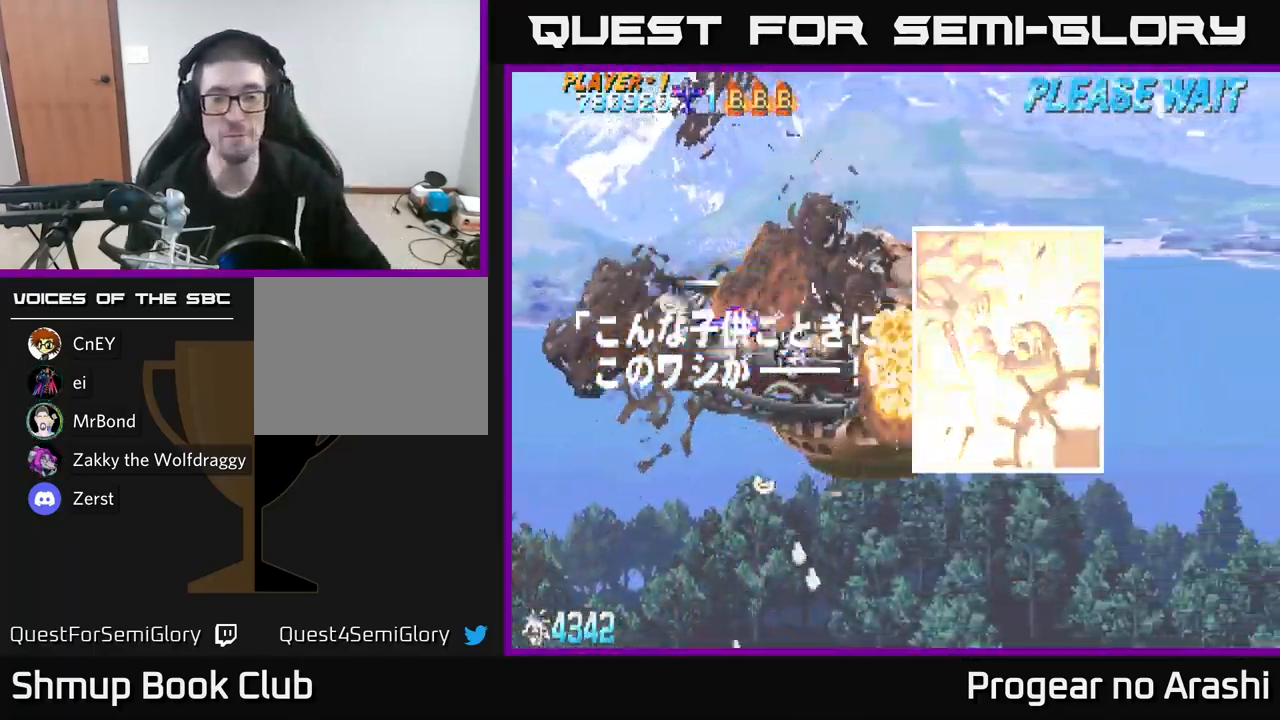
{"buttons": [], "left_stick": "center", "right_stick": "center", "events": []}
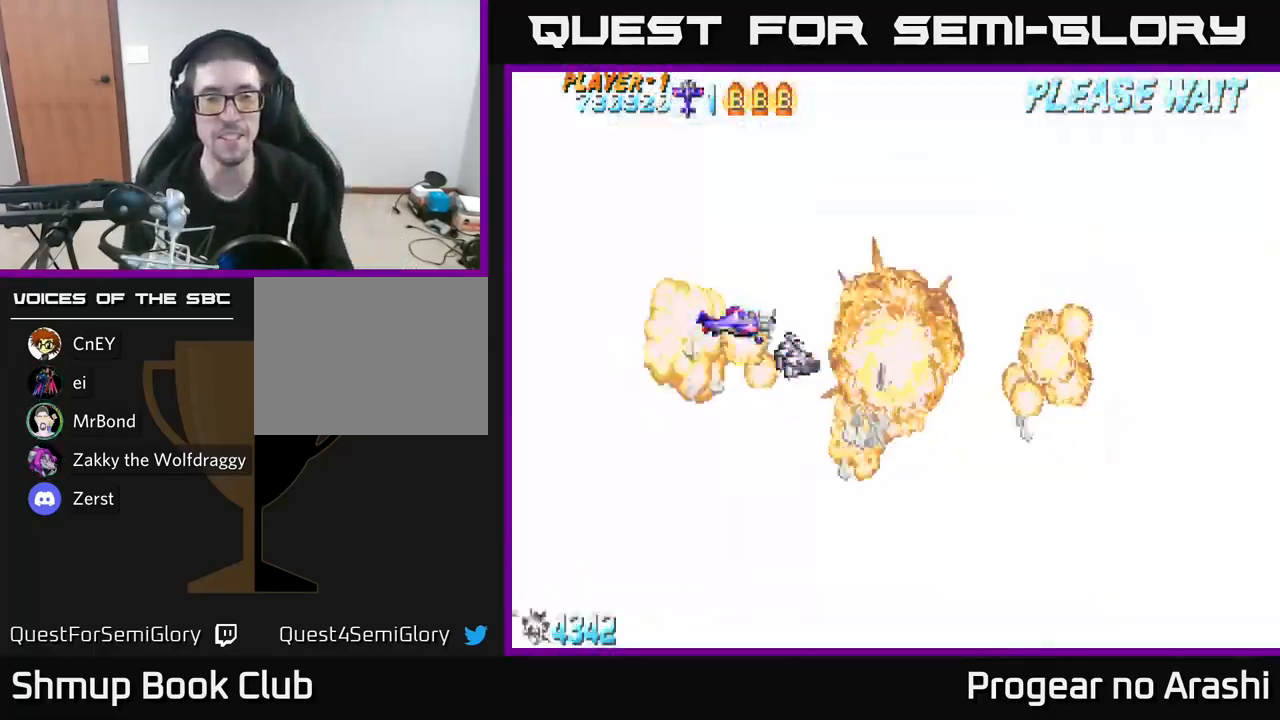
{"buttons": ["DPAD_DOWN", "DPAD_RIGHT"], "left_stick": "center", "right_stick": "center", "events": [[384, "DPAD_DOWN", "down"], [384, "DPAD_RIGHT", "down"]]}
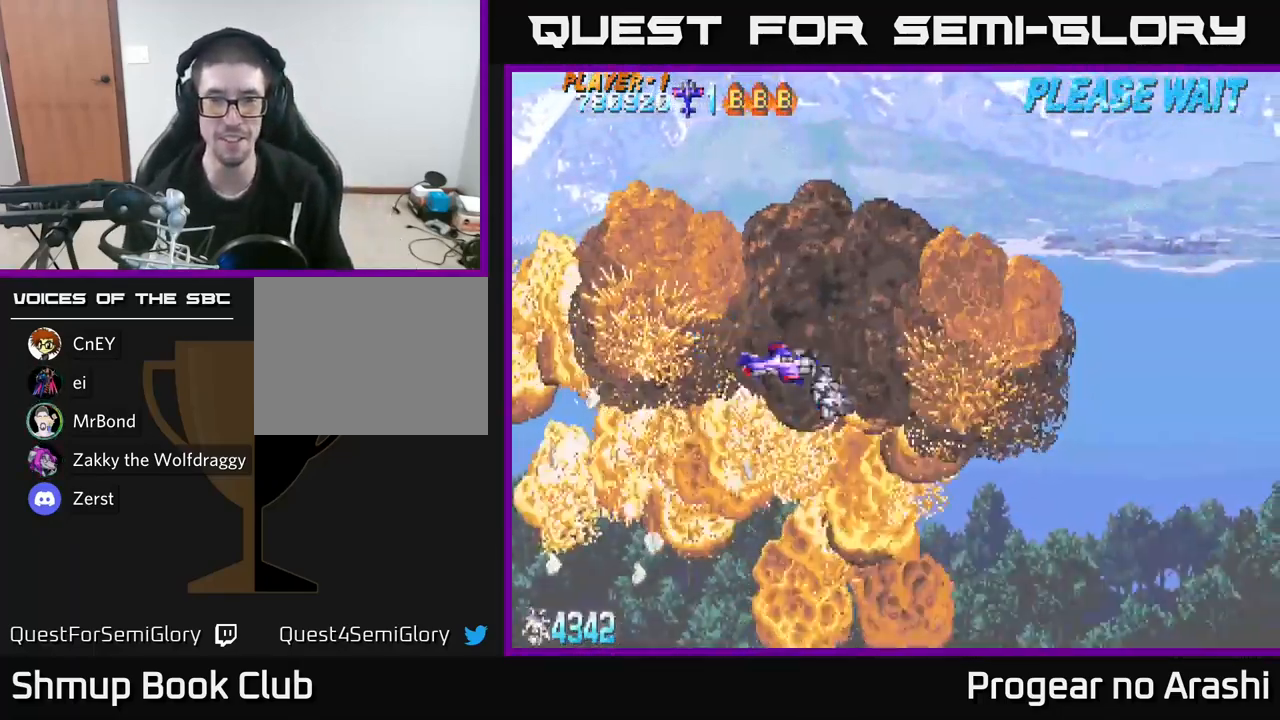
{"buttons": ["A", "X", "DPAD_UP"], "left_stick": "center", "right_stick": "center", "events": [[184, "DPAD_DOWN", "up"], [317, "DPAD_RIGHT", "up"], [317, "DPAD_UP", "down"], [467, "X", "down"], [484, "A", "down"]]}
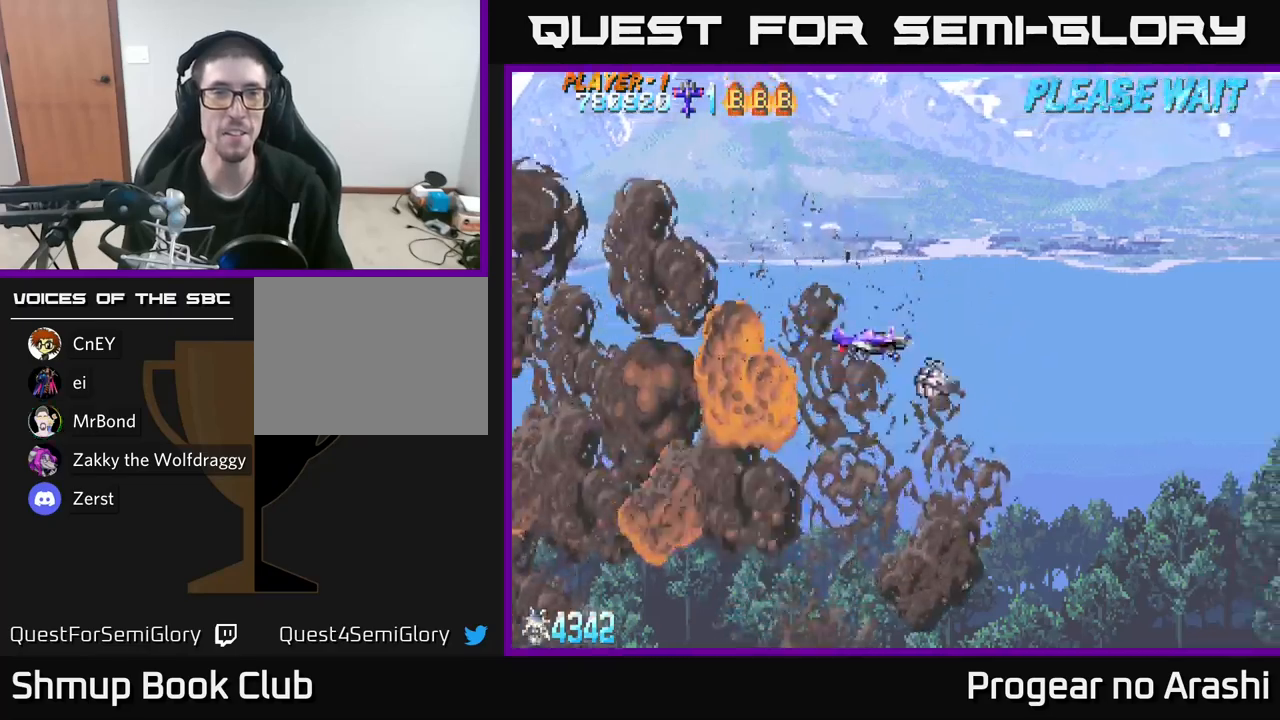
{"buttons": ["A", "X"], "left_stick": "center", "right_stick": "center"}
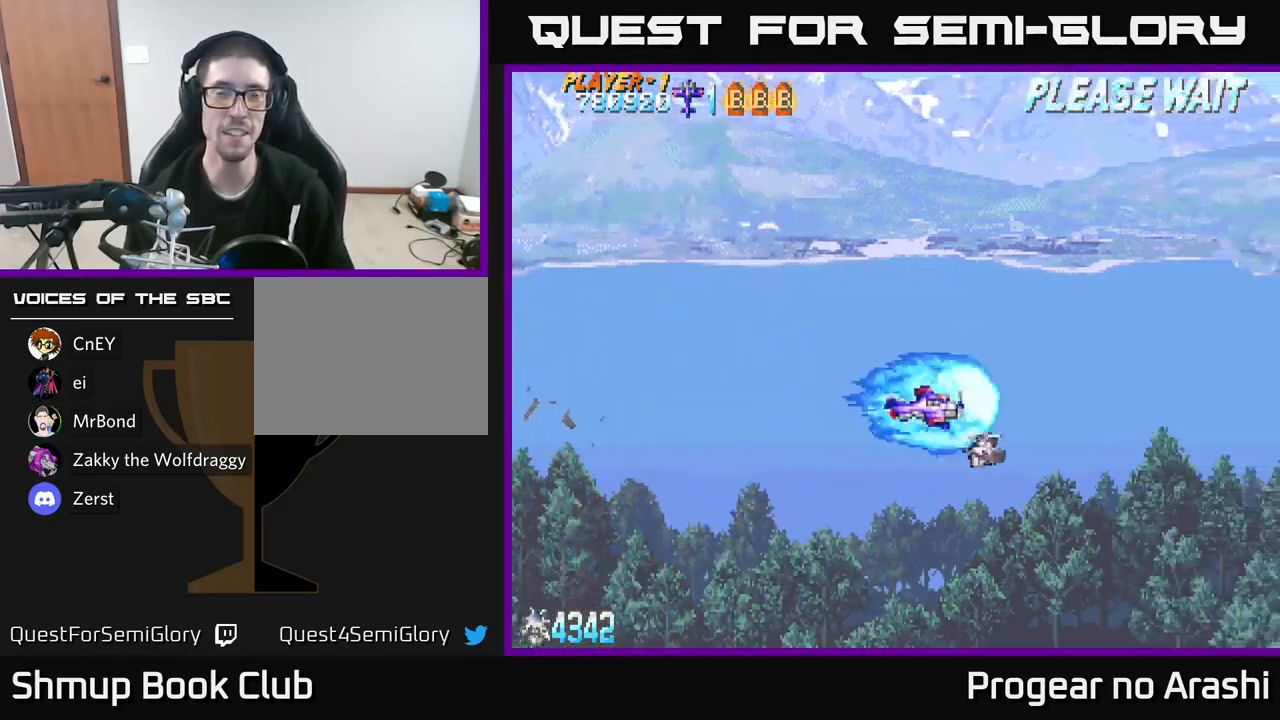
{"buttons": [], "left_stick": "center", "right_stick": "center", "events": [[17, "X", "up"], [117, "X", "down"], [133, "A", "up"], [233, "X", "up"]]}
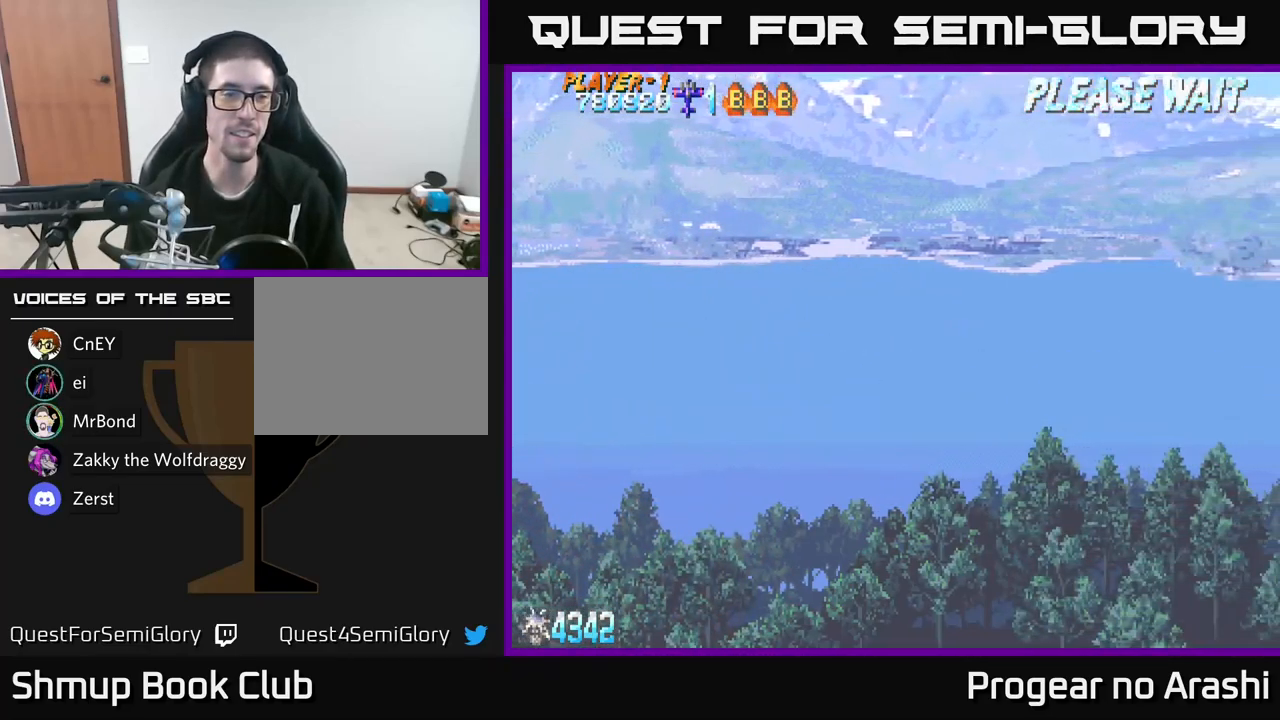
{"buttons": [], "left_stick": "center", "right_stick": "center", "events": []}
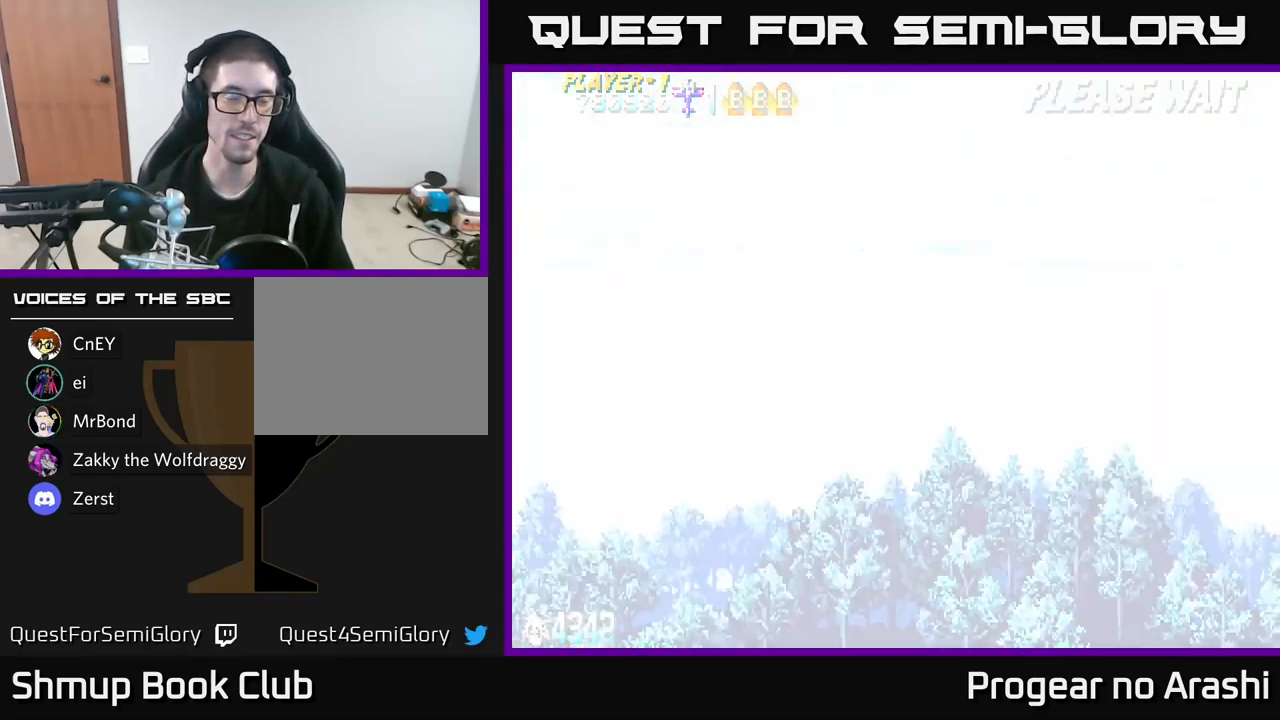
{"buttons": [], "left_stick": "center", "right_stick": "center", "events": []}
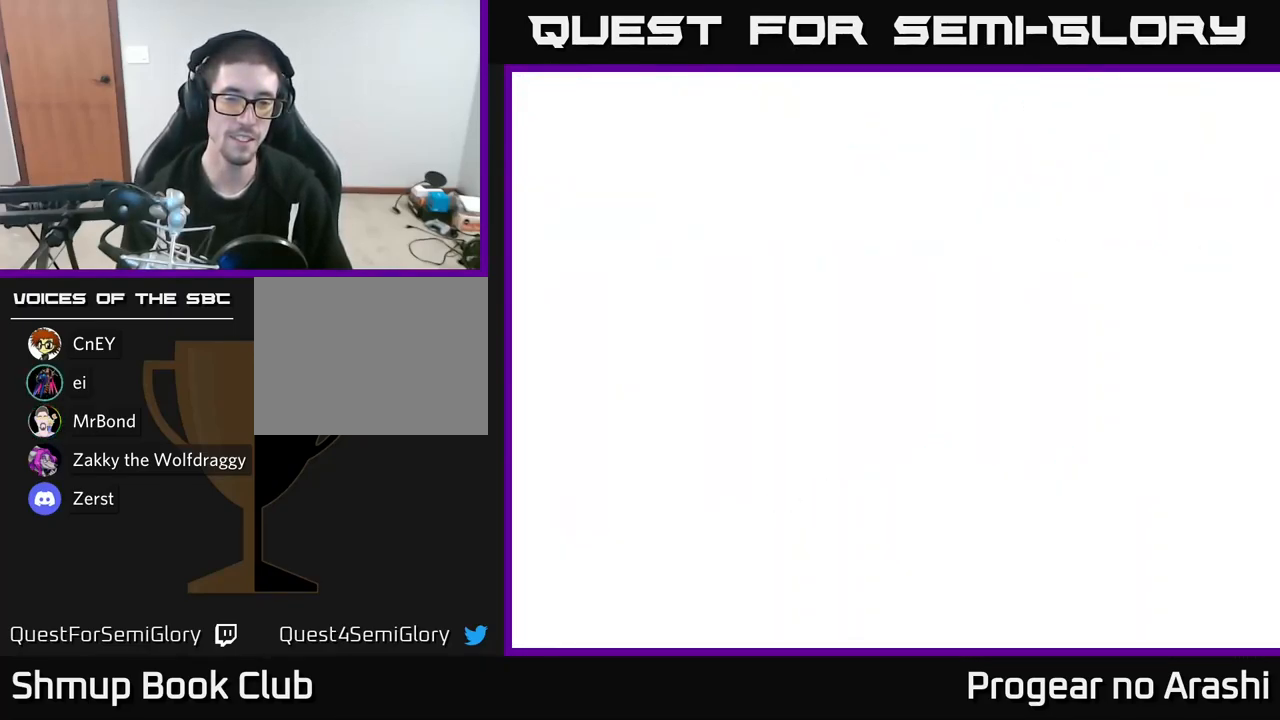
{"buttons": [], "left_stick": "center", "right_stick": "center", "events": []}
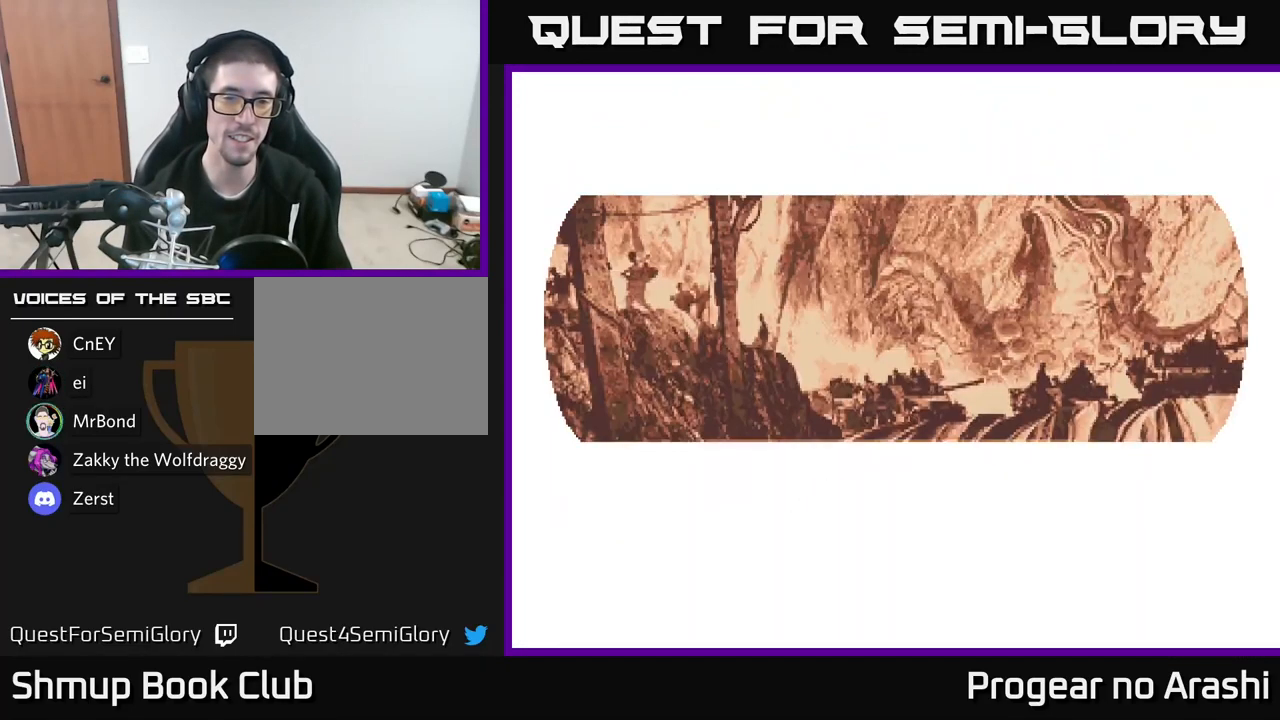
{"buttons": [], "left_stick": "center", "right_stick": "center", "events": []}
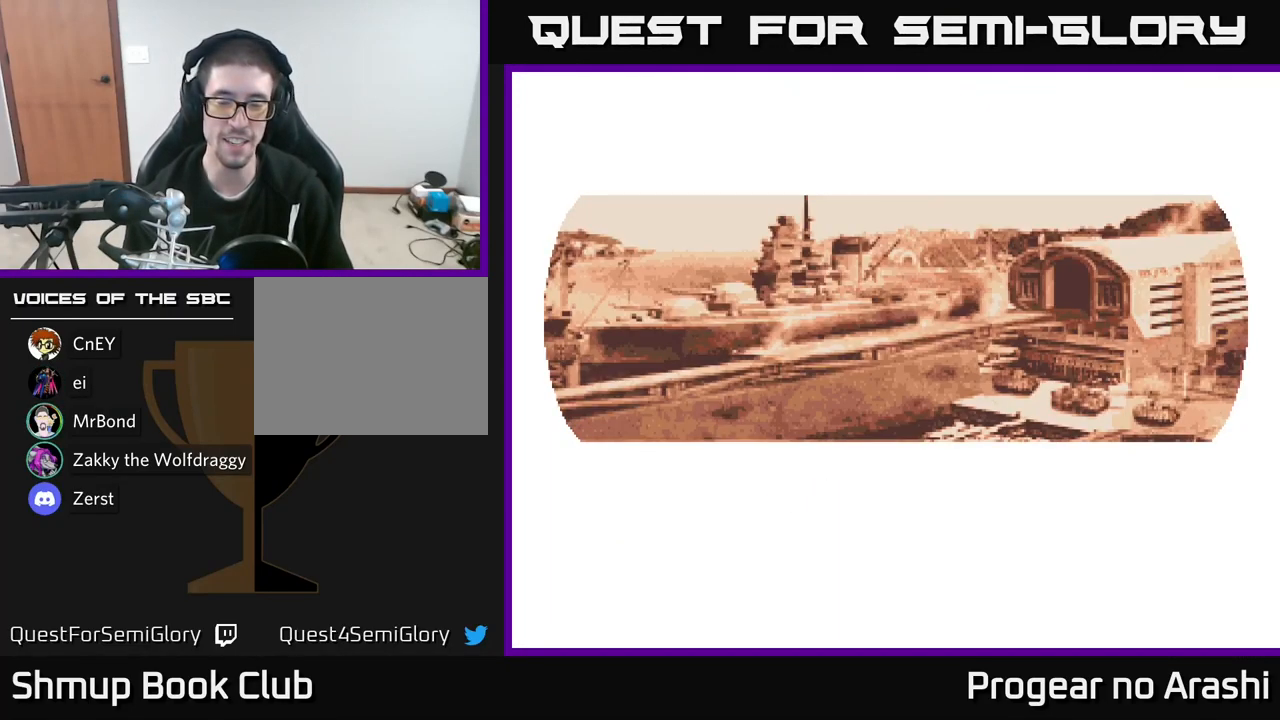
{"buttons": [], "left_stick": "center", "right_stick": "center", "events": []}
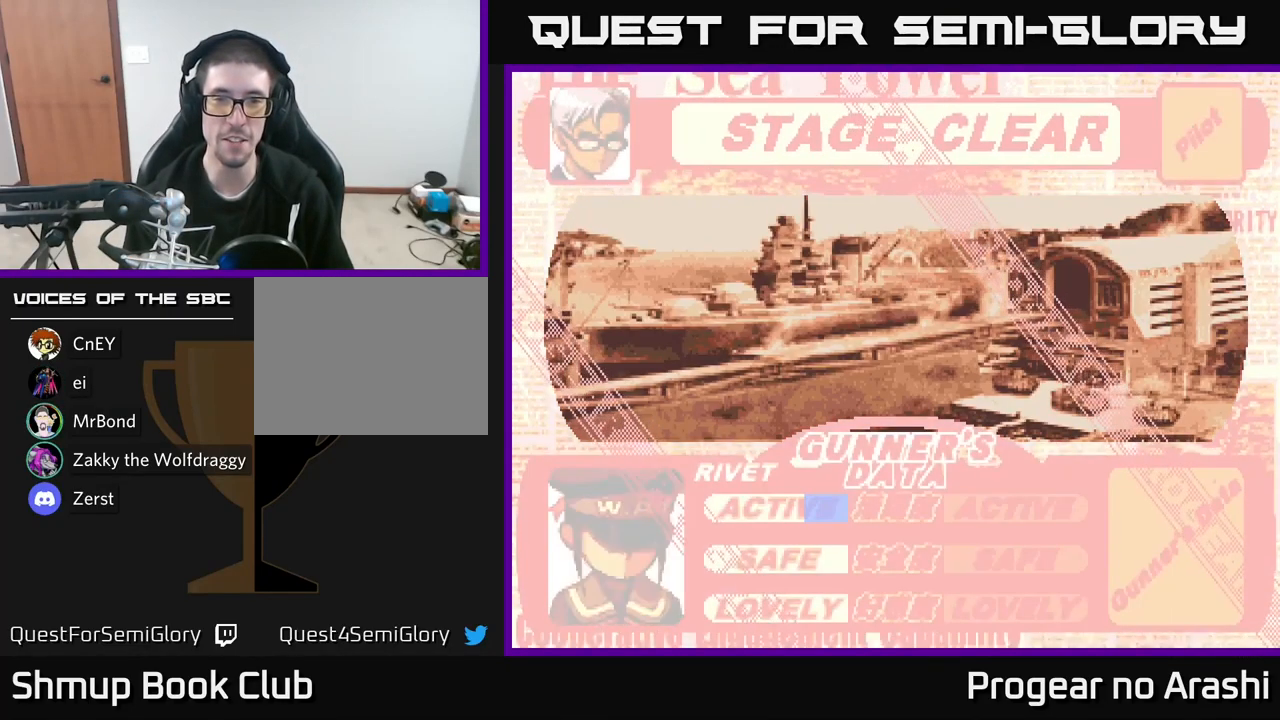
{"buttons": [], "left_stick": "center", "right_stick": "center", "events": []}
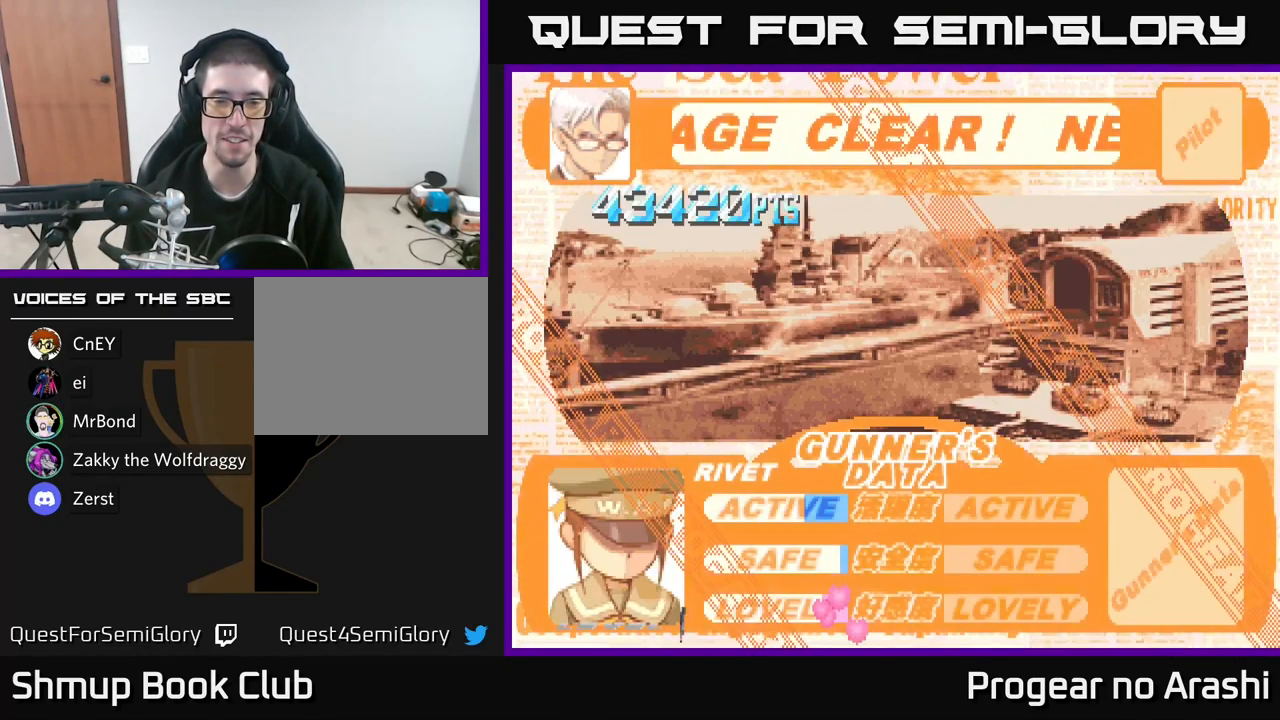
{"buttons": [], "left_stick": "center", "right_stick": "center", "events": []}
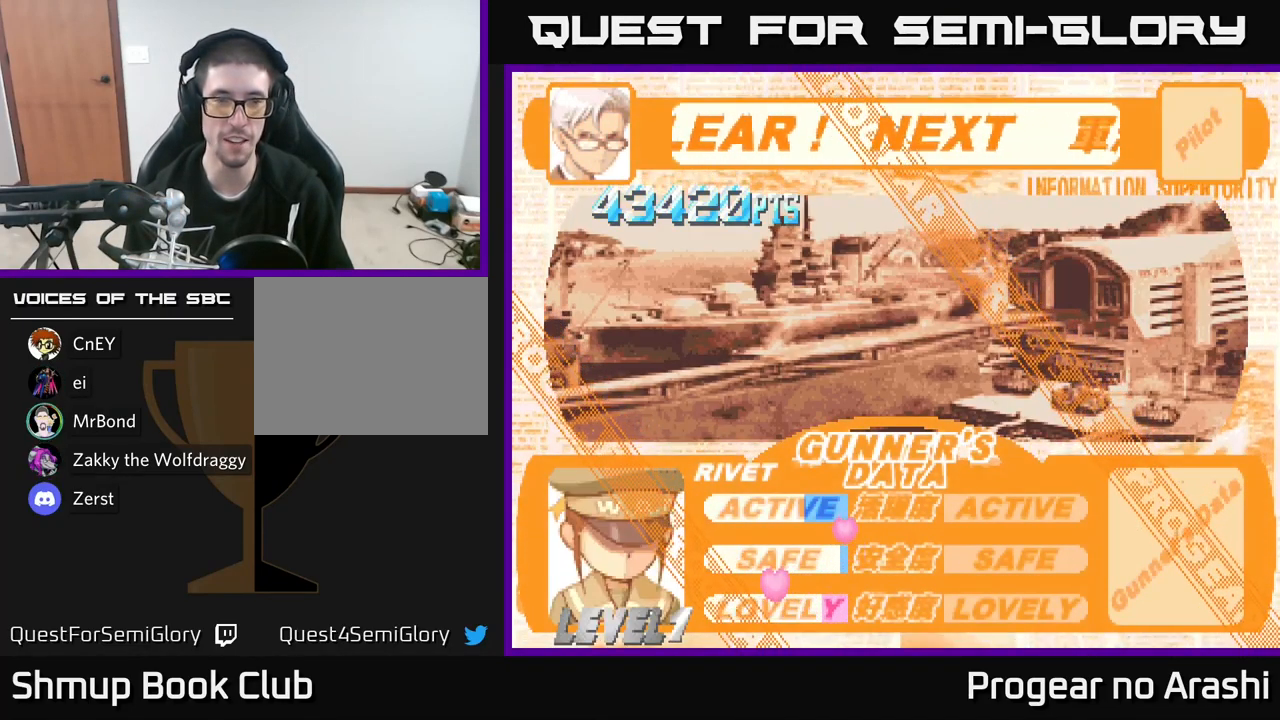
{"buttons": ["A", "X"], "left_stick": "center", "right_stick": "center", "events": [[150, "X", "down"], [267, "A", "down"], [317, "X", "up"], [399, "A", "up"], [399, "X", "down"], [516, "A", "down"]]}
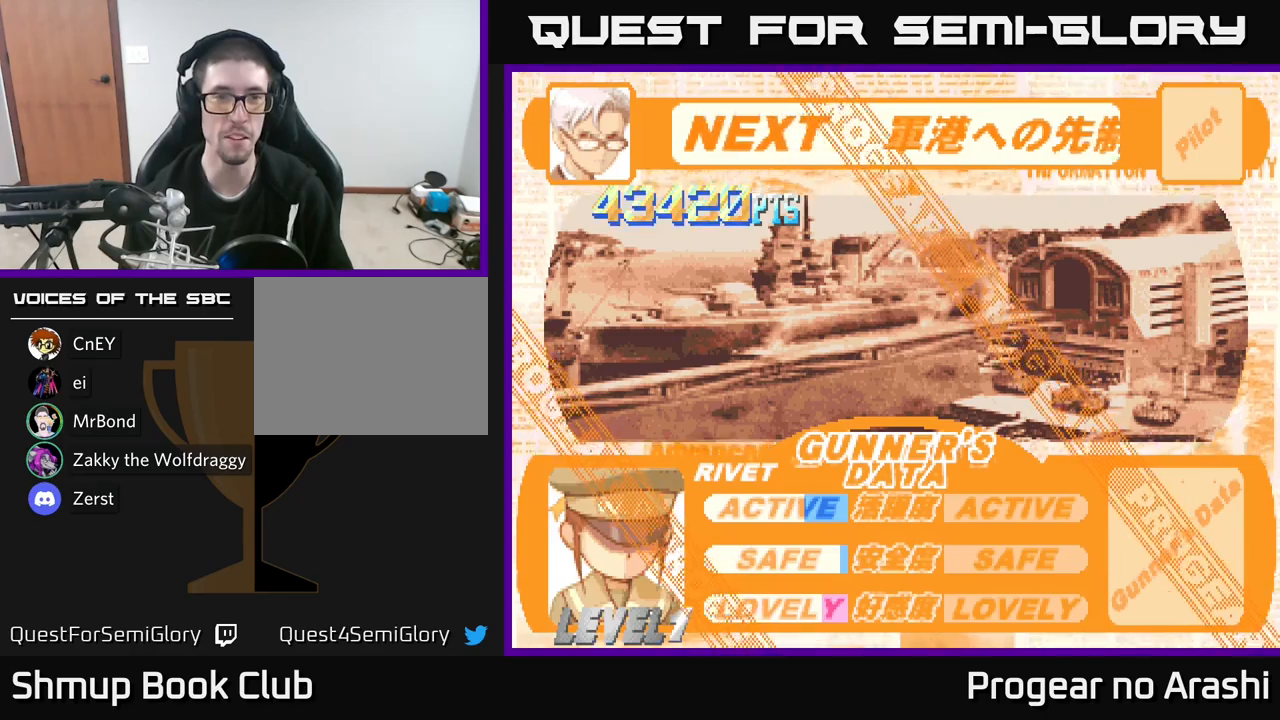
{"buttons": ["A", "X"], "left_stick": "center", "right_stick": "center", "events": [[33, "X", "up"], [167, "A", "up"], [417, "A", "down"], [433, "X", "down"]]}
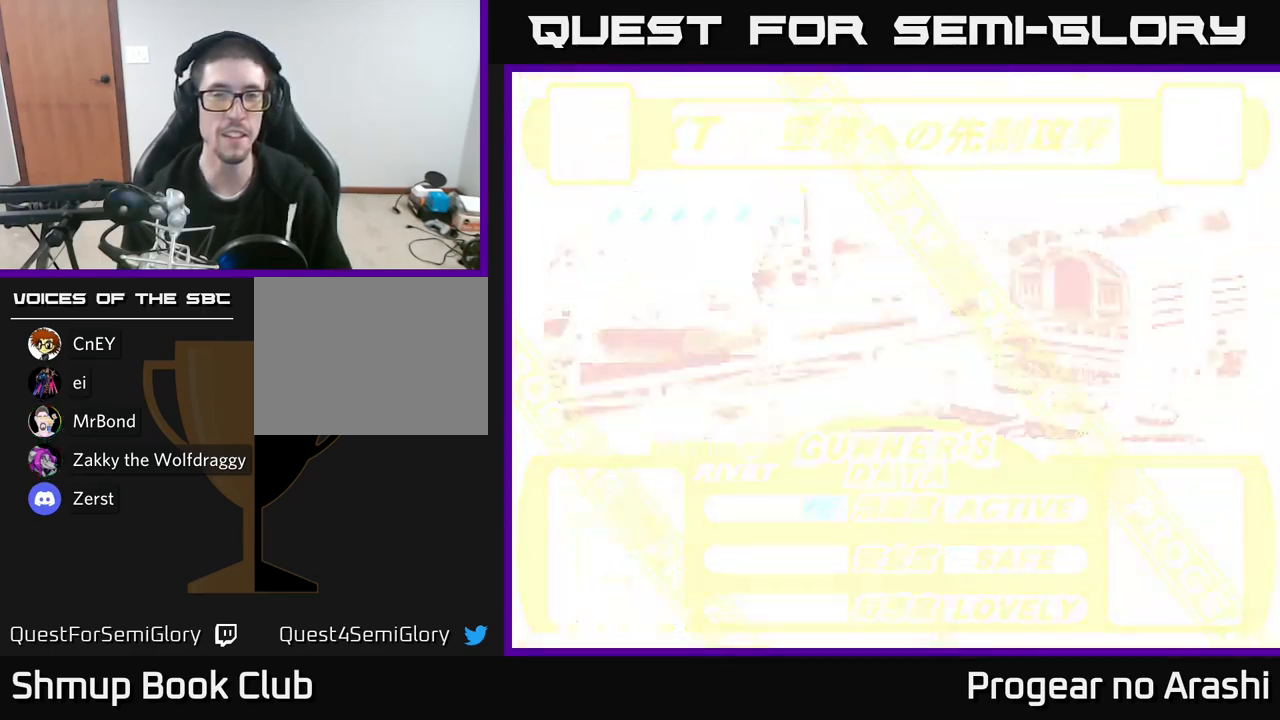
{"buttons": [], "left_stick": "center", "right_stick": "center", "events": [[17, "A", "up"], [67, "X", "up"]]}
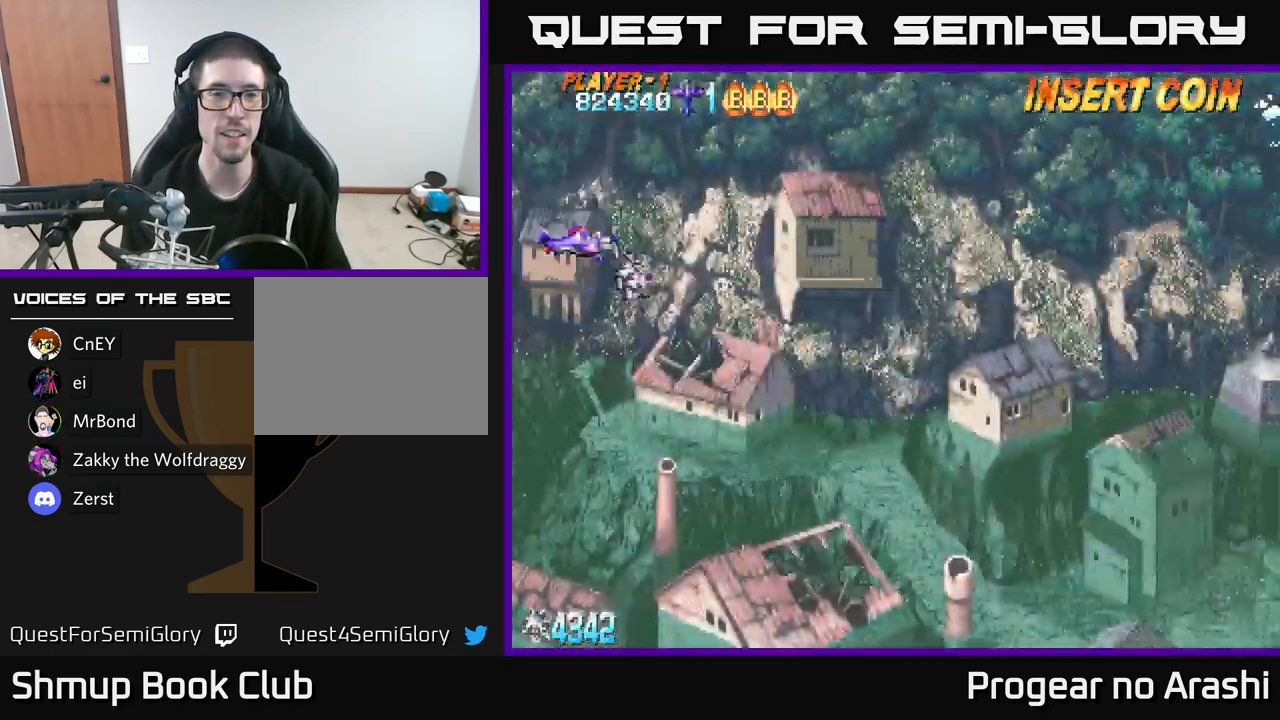
{"buttons": ["DPAD_DOWN", "DPAD_RIGHT"], "left_stick": "center", "right_stick": "center", "events": [[83, "DPAD_RIGHT", "down"], [117, "DPAD_DOWN", "down"]]}
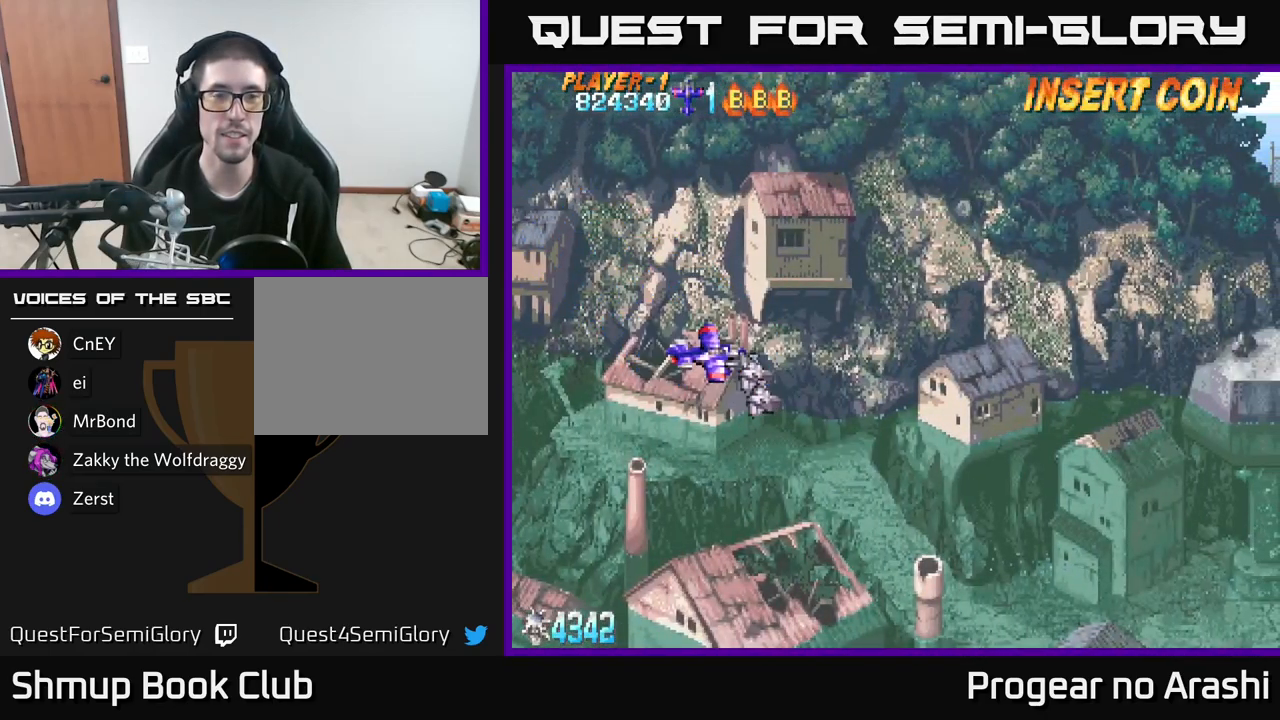
{"buttons": ["DPAD_RIGHT"], "left_stick": "center", "right_stick": "center", "events": [[100, "DPAD_DOWN", "up"]]}
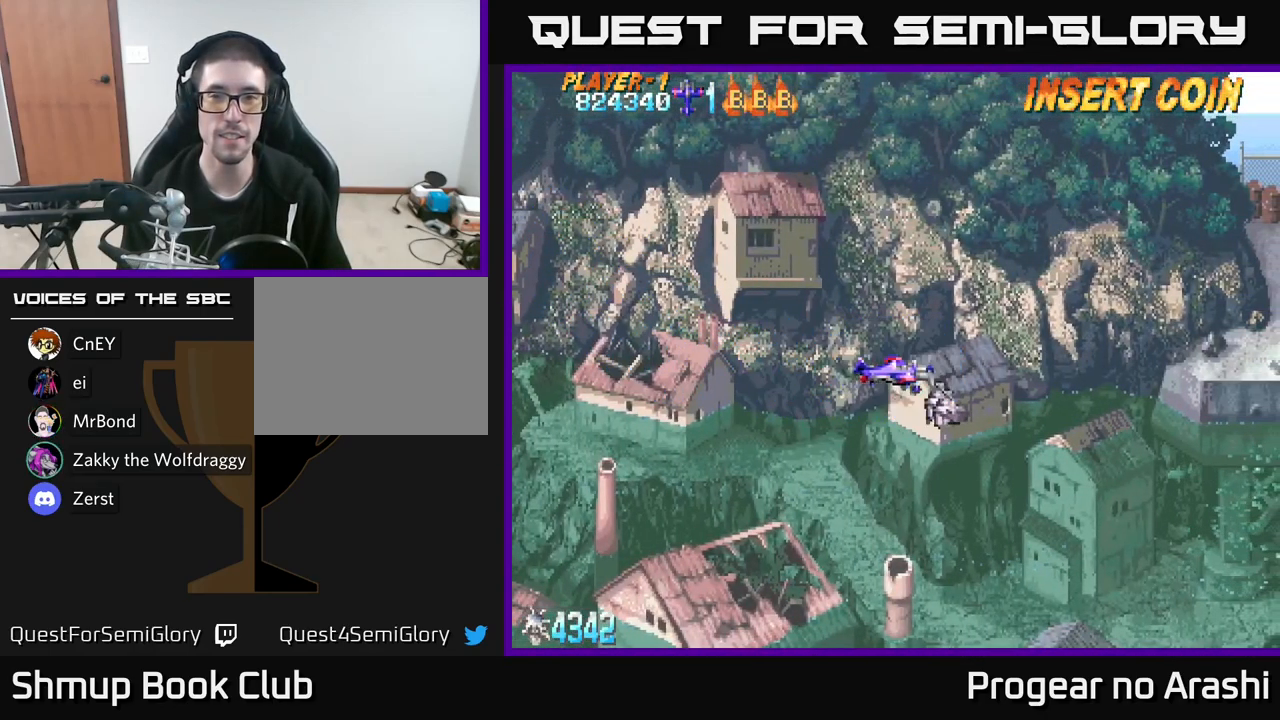
{"buttons": ["DPAD_DOWN", "DPAD_RIGHT"], "left_stick": "center", "right_stick": "center", "events": [[283, "DPAD_DOWN", "down"]]}
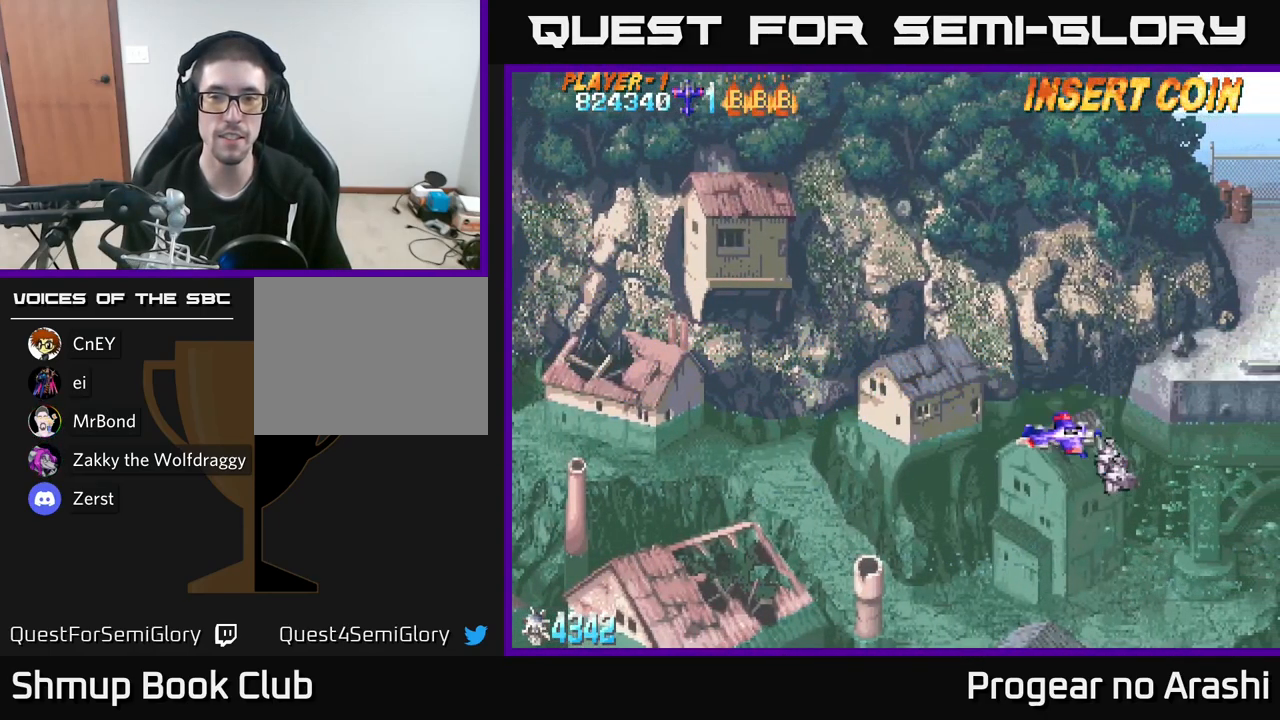
{"buttons": [], "left_stick": "center", "right_stick": "center", "events": [[150, "DPAD_RIGHT", "up"], [367, "DPAD_DOWN", "up"]]}
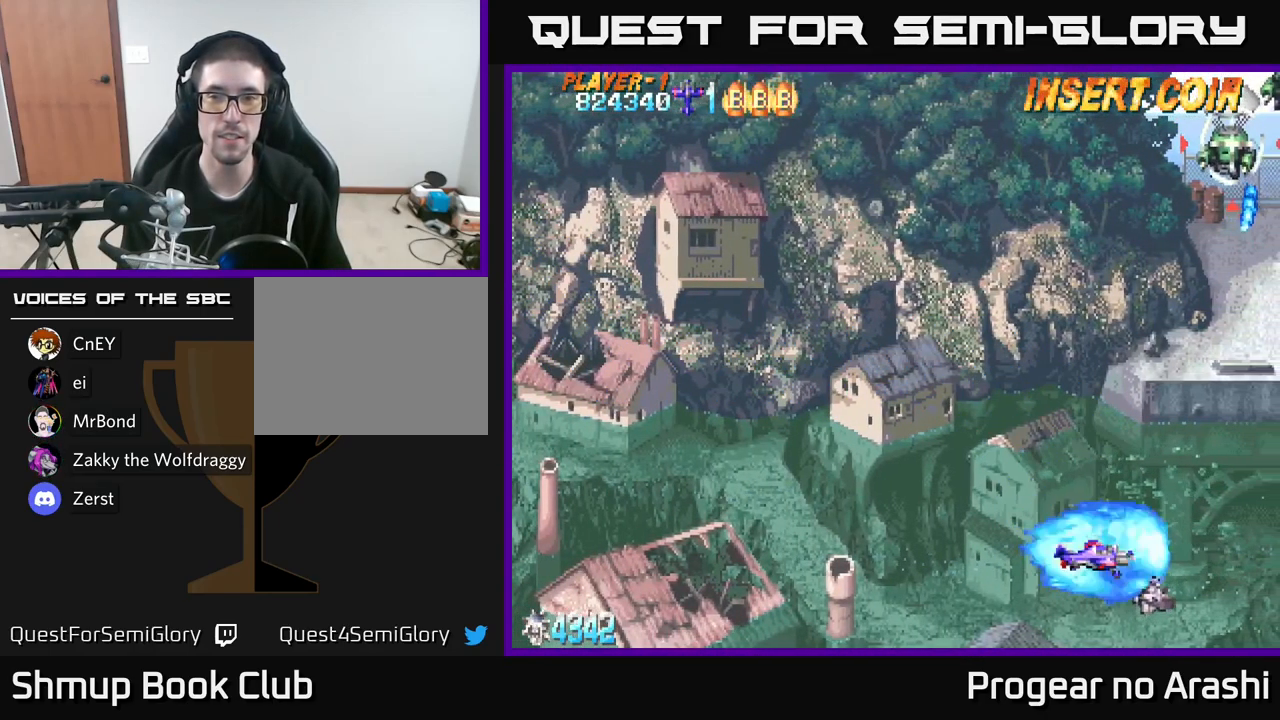
{"buttons": [], "left_stick": "center", "right_stick": "center", "events": []}
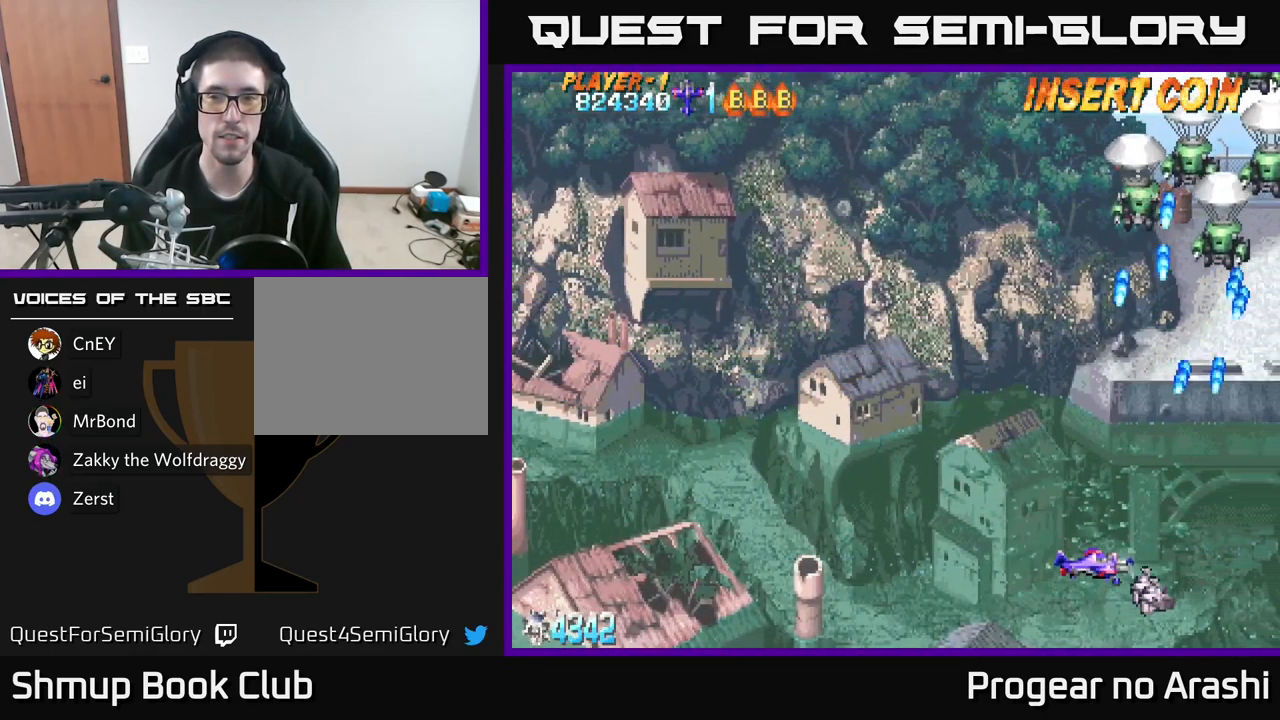
{"buttons": ["DPAD_UP", "DPAD_LEFT"], "left_stick": "center", "right_stick": "center", "events": [[17, "DPAD_DOWN", "down"], [250, "DPAD_DOWN", "up"], [250, "DPAD_LEFT", "down"], [383, "DPAD_UP", "down"]]}
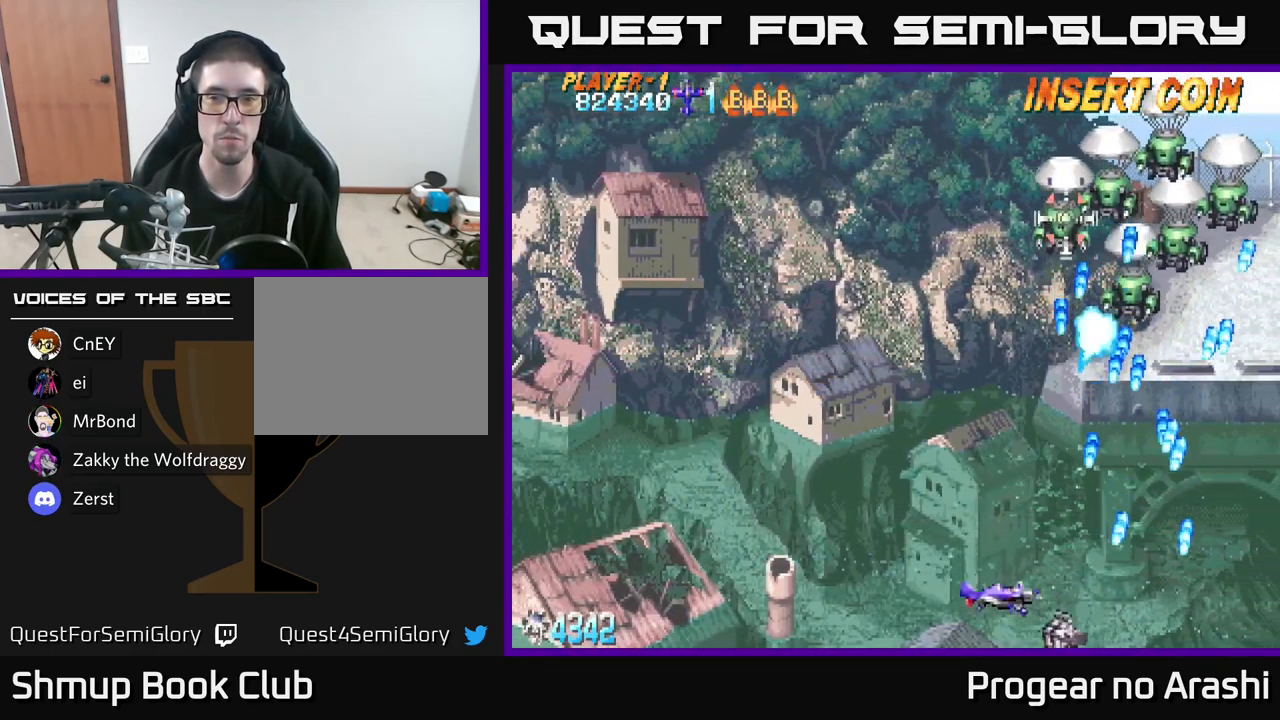
{"buttons": ["DPAD_UP", "DPAD_LEFT"], "left_stick": "center", "right_stick": "center", "events": []}
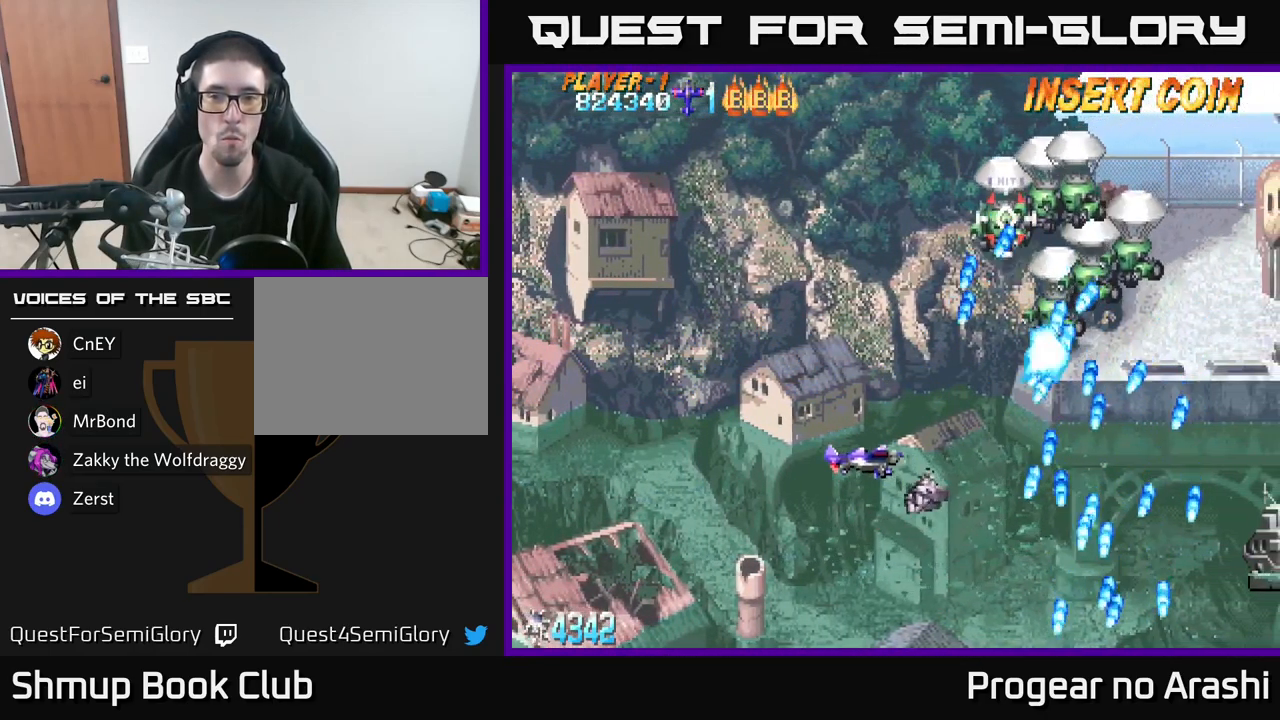
{"buttons": ["X", "DPAD_UP"], "left_stick": "center", "right_stick": "center", "events": [[67, "DPAD_LEFT", "up"], [183, "DPAD_LEFT", "down"], [233, "X", "down"], [317, "DPAD_LEFT", "up"]]}
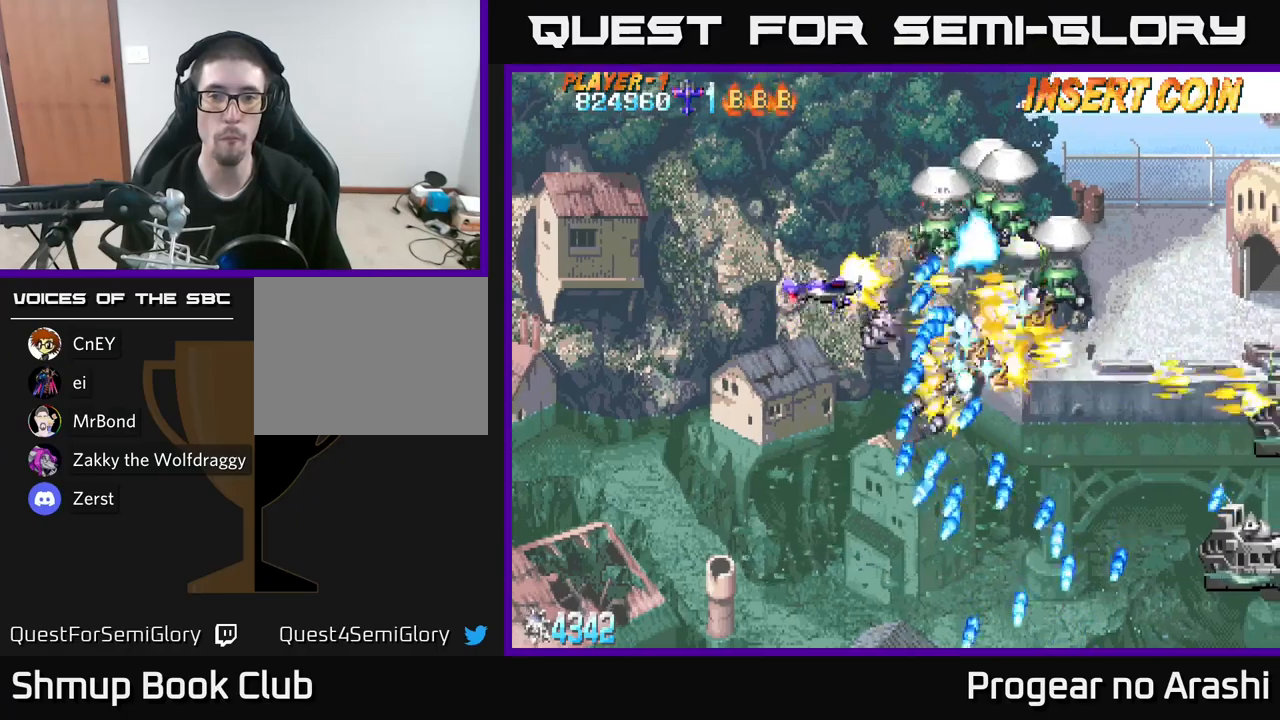
{"buttons": ["A", "DPAD_UP"], "left_stick": "center", "right_stick": "center", "events": [[167, "DPAD_LEFT", "down"], [267, "DPAD_LEFT", "up"], [417, "A", "down"], [467, "X", "up"]]}
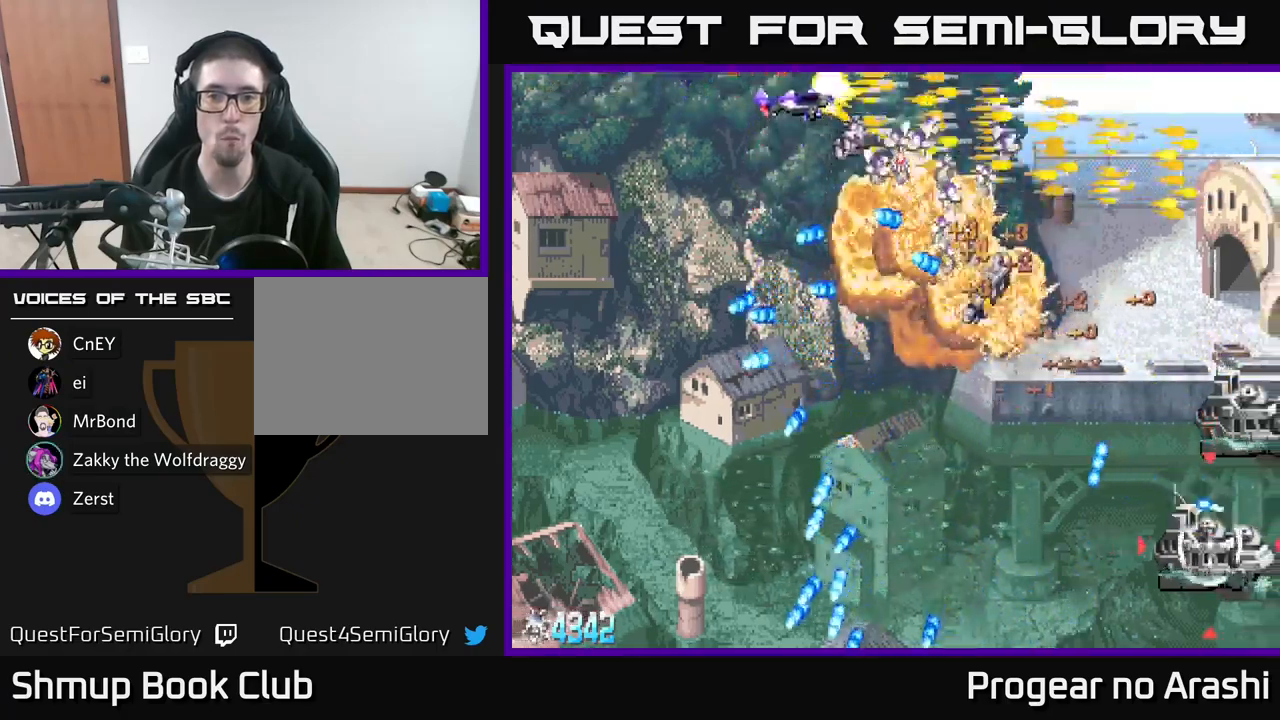
{"buttons": ["DPAD_UP"], "left_stick": "center", "right_stick": "center", "events": [[100, "DPAD_UP", "up"], [134, "DPAD_DOWN", "down"], [267, "A", "up"], [284, "DPAD_LEFT", "down"], [317, "DPAD_DOWN", "up"], [350, "DPAD_LEFT", "up"], [350, "DPAD_UP", "down"]]}
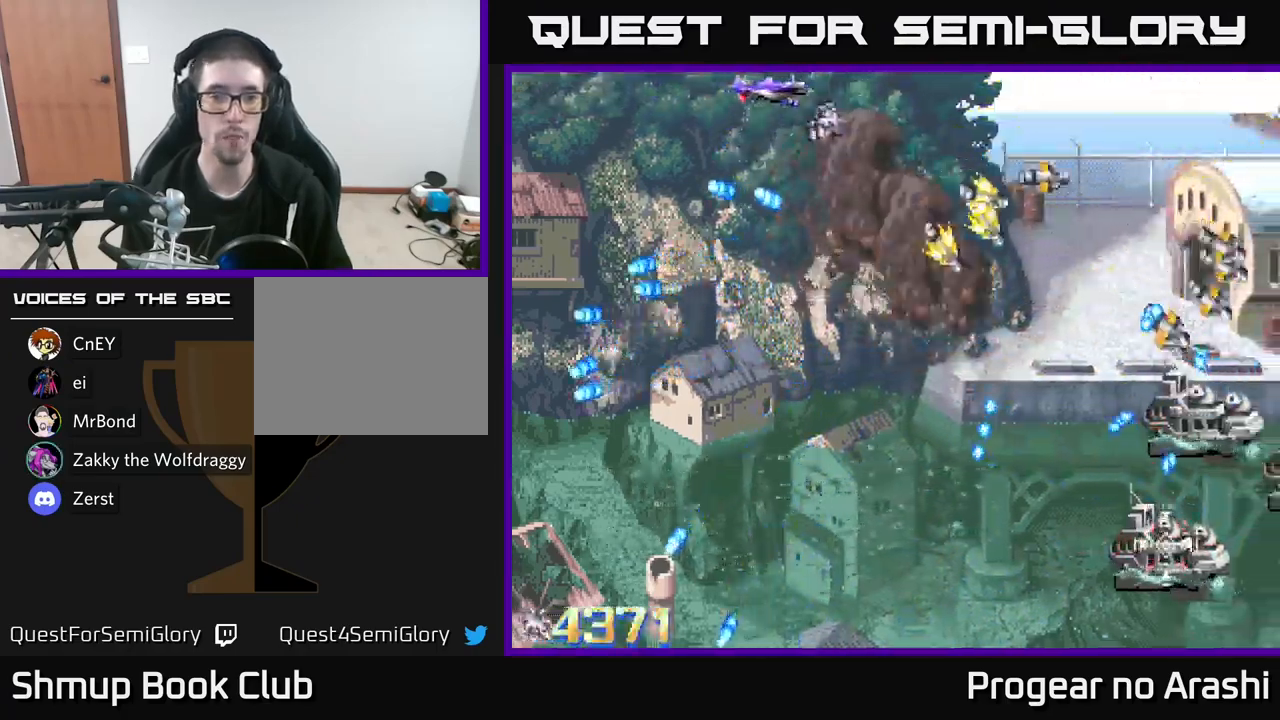
{"buttons": ["DPAD_RIGHT"], "left_stick": "center", "right_stick": "center", "events": [[17, "DPAD_RIGHT", "down"], [34, "DPAD_UP", "up"], [67, "DPAD_DOWN", "down"], [84, "DPAD_RIGHT", "up"], [450, "DPAD_DOWN", "up"], [467, "DPAD_RIGHT", "down"]]}
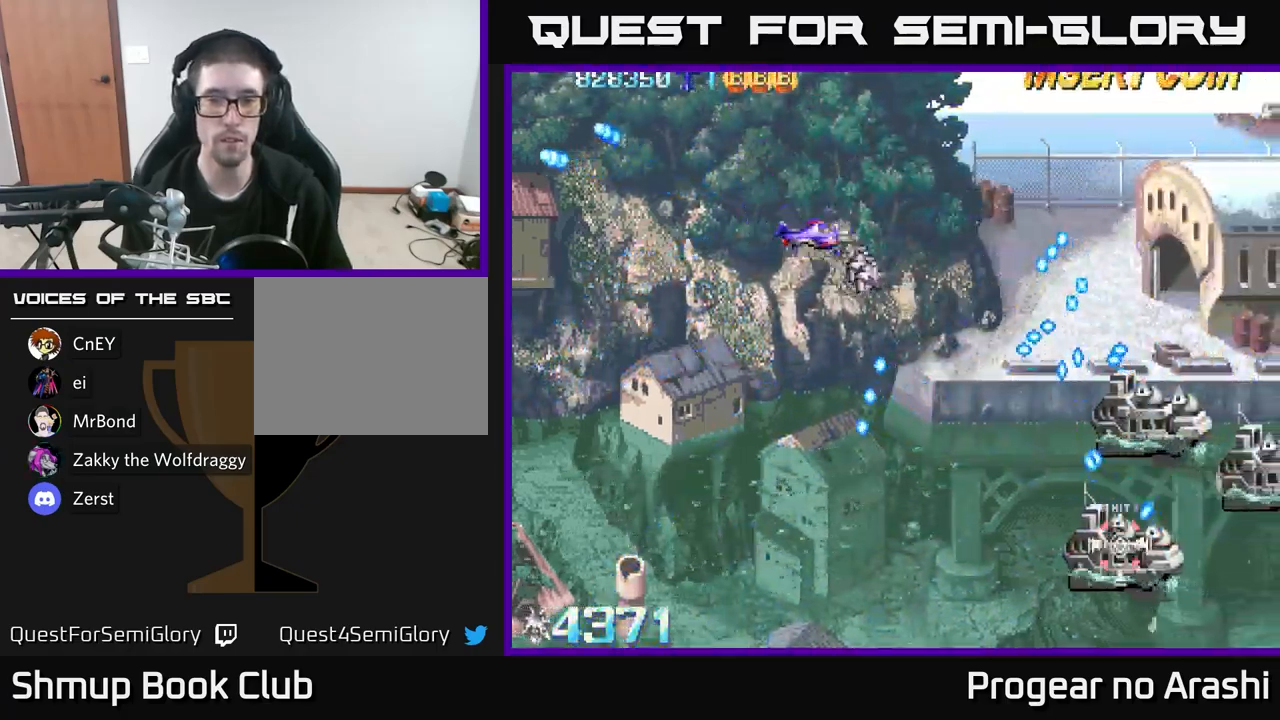
{"buttons": ["X", "DPAD_DOWN"], "left_stick": "center", "right_stick": "center", "events": [[134, "DPAD_DOWN", "down"], [167, "DPAD_RIGHT", "up"], [184, "X", "down"]]}
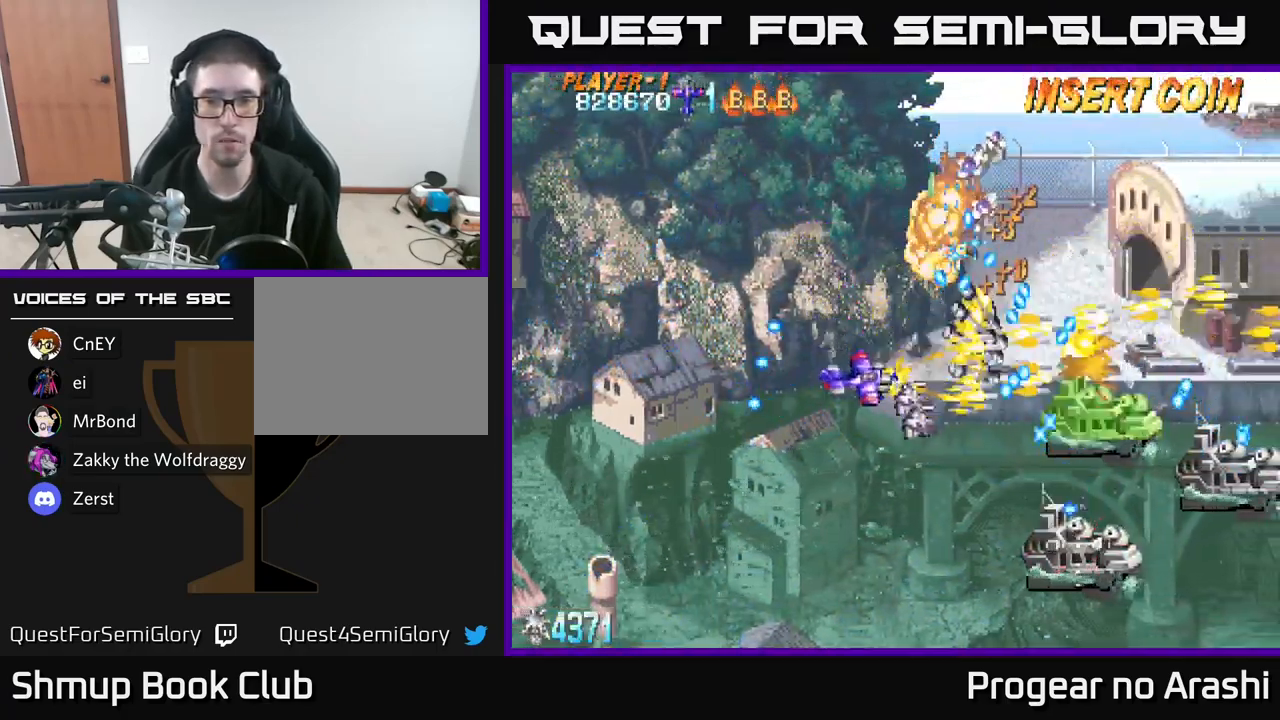
{"buttons": ["X", "DPAD_LEFT"], "left_stick": "center", "right_stick": "center", "events": [[300, "DPAD_RIGHT", "down"], [367, "DPAD_DOWN", "up"], [417, "DPAD_RIGHT", "up"], [450, "DPAD_LEFT", "down"]]}
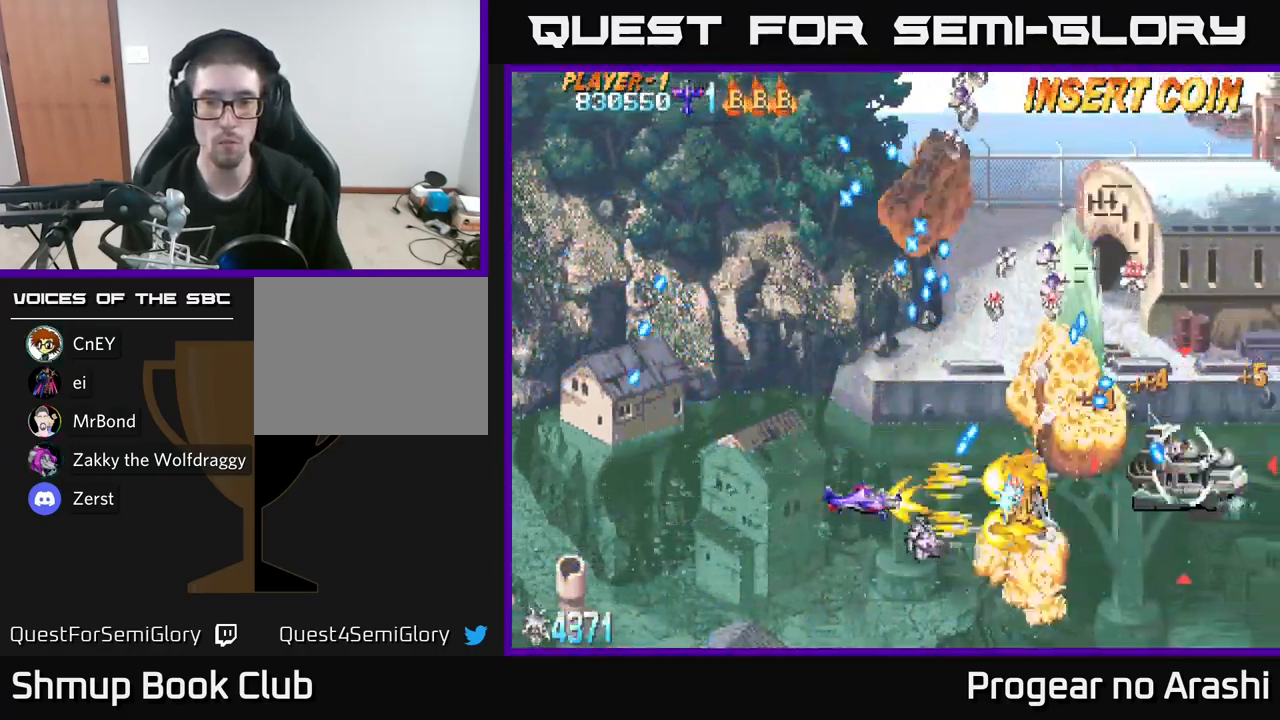
{"buttons": ["A", "DPAD_DOWN"], "left_stick": "center", "right_stick": "center", "events": [[17, "DPAD_UP", "down"], [167, "A", "down"], [267, "X", "up"], [334, "DPAD_UP", "up"], [384, "DPAD_DOWN", "down"], [417, "DPAD_LEFT", "up"]]}